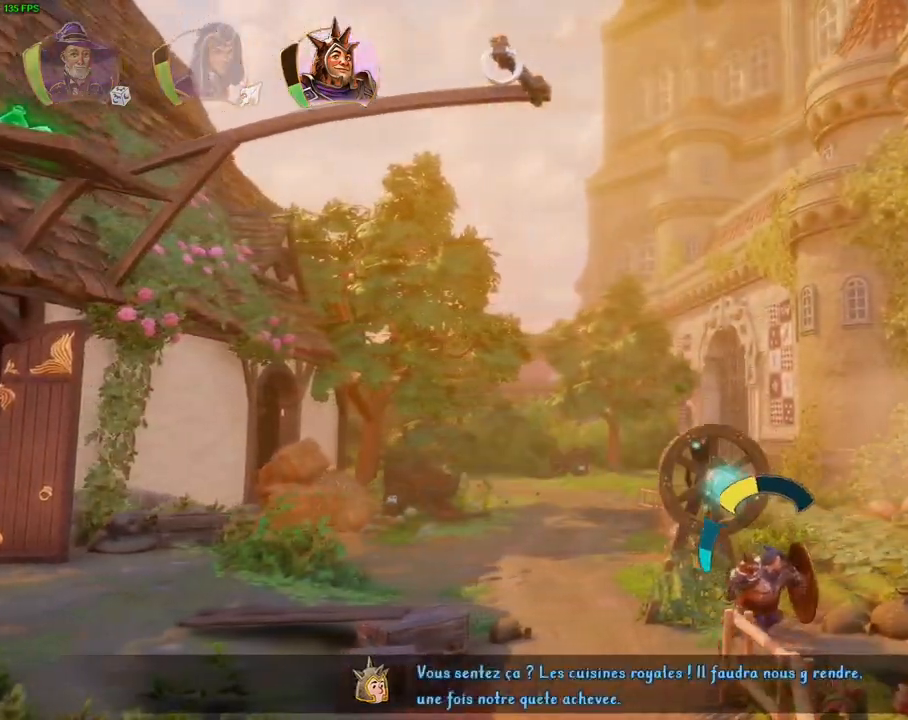
Gameplay with a controller (PlayStation layout); each line is a JSON object with the inputs held at the frame after it (dt_ms = milliseconds from this image to that frame). "events" lists button and stick changes between this image and that frame as [ms after this image, input, new state], when the widget could be followed in between.
{"dt_ms": 500, "buttons": [], "left_stick": "right", "right_stick": "center", "events": [[50, "CROSS", "down"], [467, "CROSS", "up"]]}
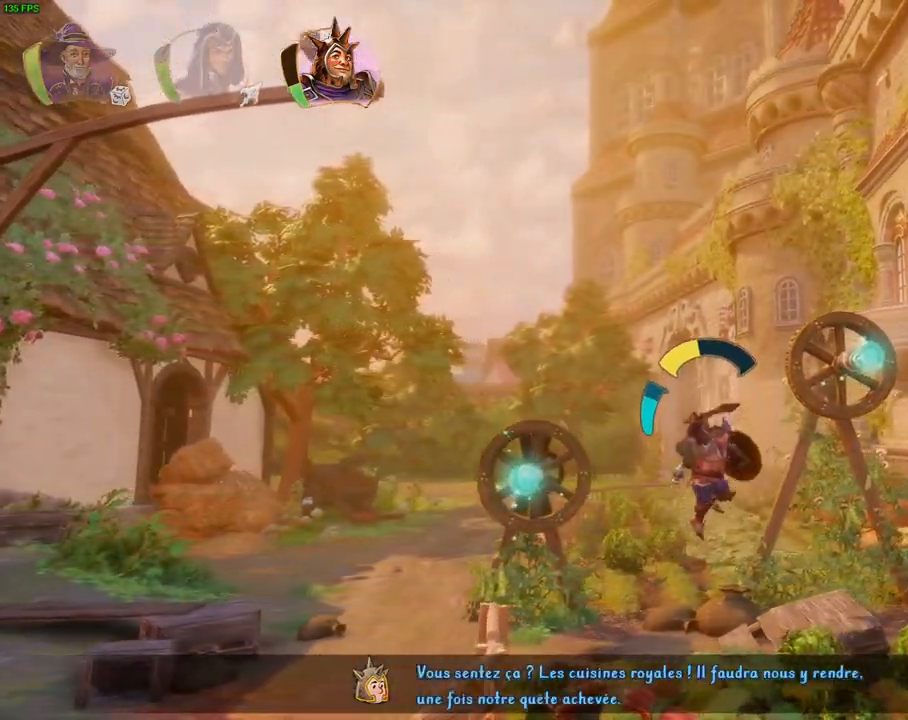
{"dt_ms": 500, "buttons": ["CROSS"], "left_stick": "right", "right_stick": "center", "events": [[300, "R1", "down"], [383, "R1", "up"], [450, "CROSS", "down"]]}
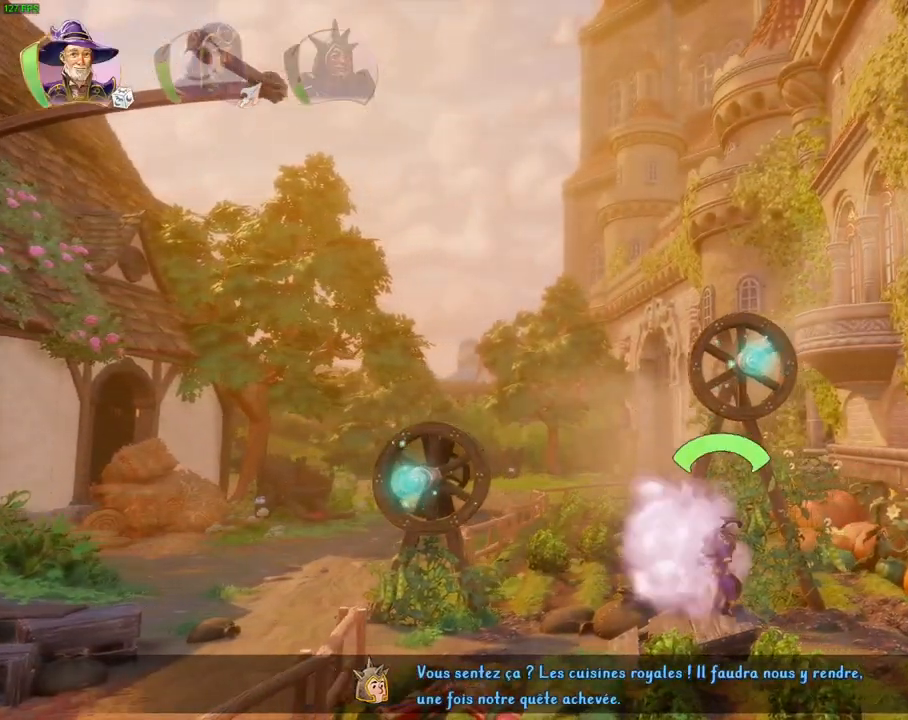
{"dt_ms": 500, "buttons": [], "left_stick": "right", "right_stick": "center", "events": [[150, "CROSS", "up"], [217, "TRIANGLE", "down"], [300, "TRIANGLE", "up"], [383, "CROSS", "down"], [483, "CROSS", "up"]]}
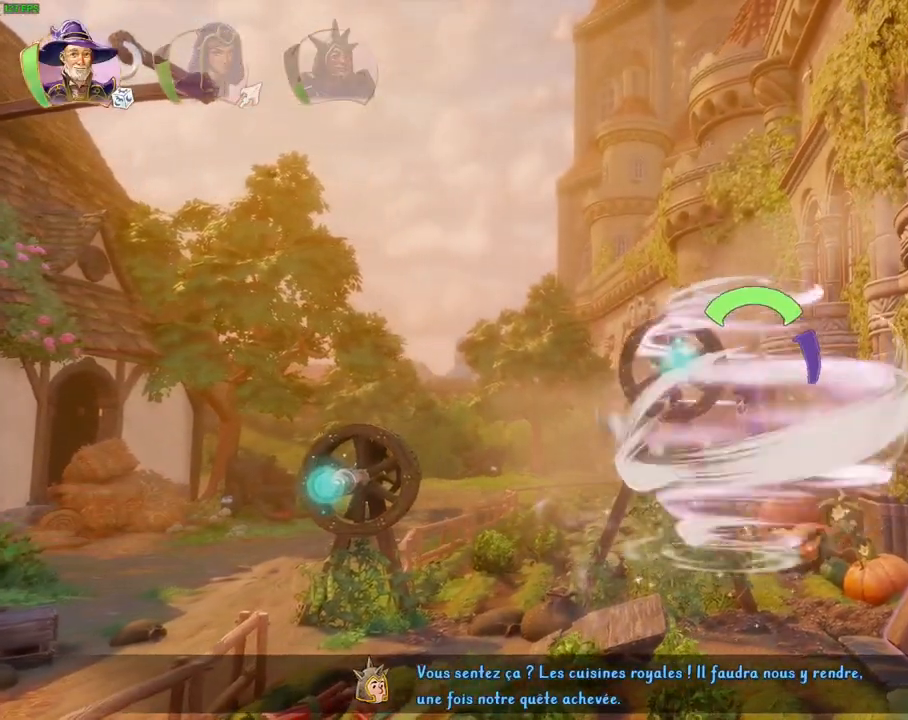
{"dt_ms": 500, "buttons": ["CROSS"], "left_stick": "right", "right_stick": "center", "events": [[33, "CROSS", "down"], [117, "CROSS", "up"], [183, "CROSS", "down"], [267, "CROSS", "up"], [317, "CROSS", "down"]]}
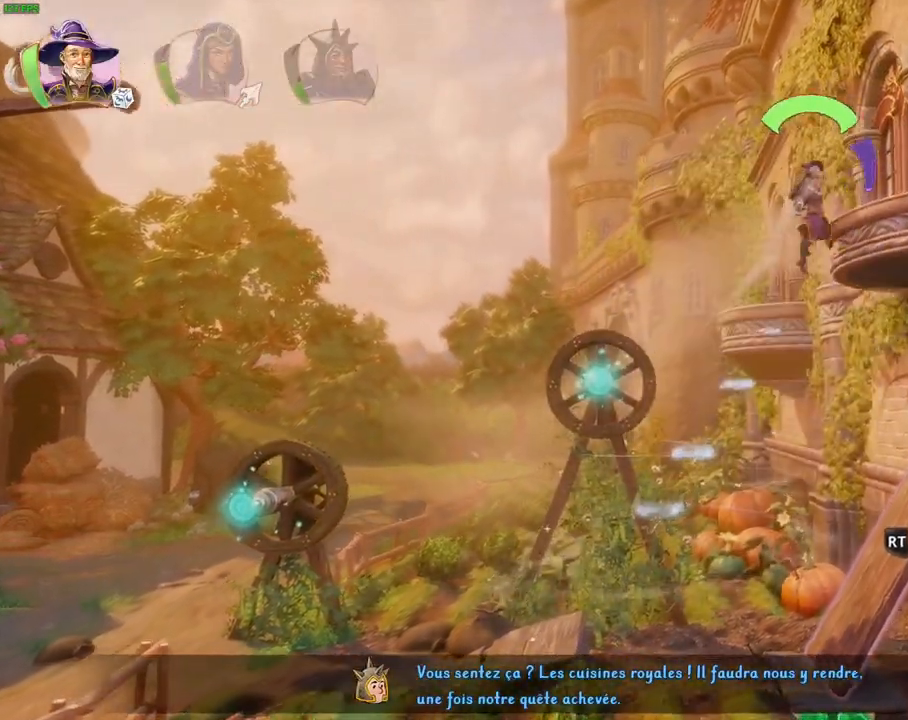
{"dt_ms": 500, "buttons": [], "left_stick": "right", "right_stick": "center", "events": [[233, "CROSS", "up"], [250, "R1", "down"], [350, "R1", "up"], [383, "R1", "down"], [500, "R1", "up"]]}
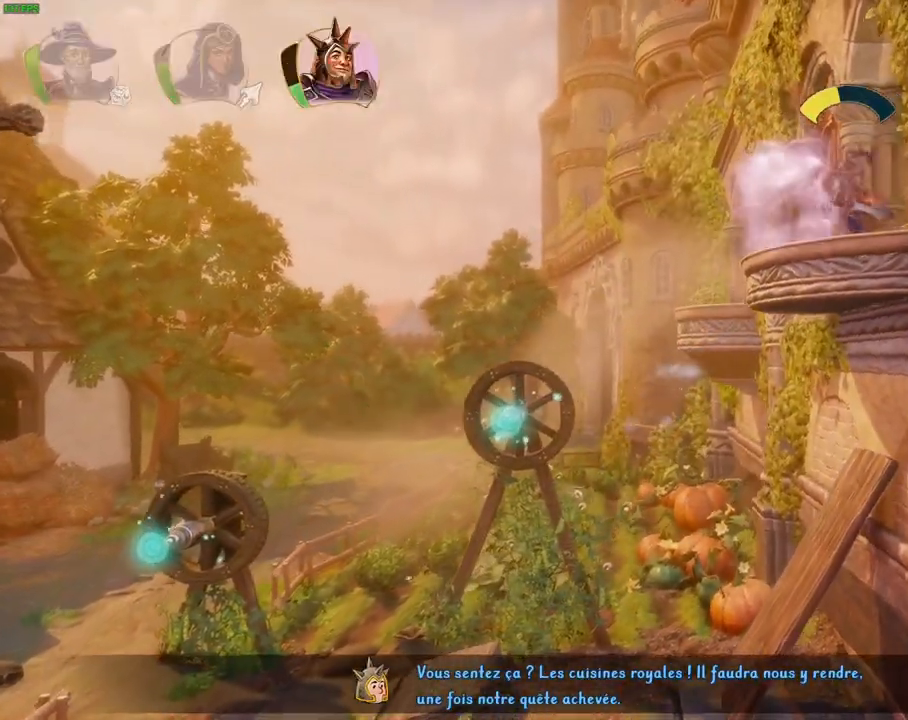
{"dt_ms": 500, "buttons": [], "left_stick": "right", "right_stick": "center", "events": [[233, "TRIANGLE", "down"], [333, "TRIANGLE", "up"]]}
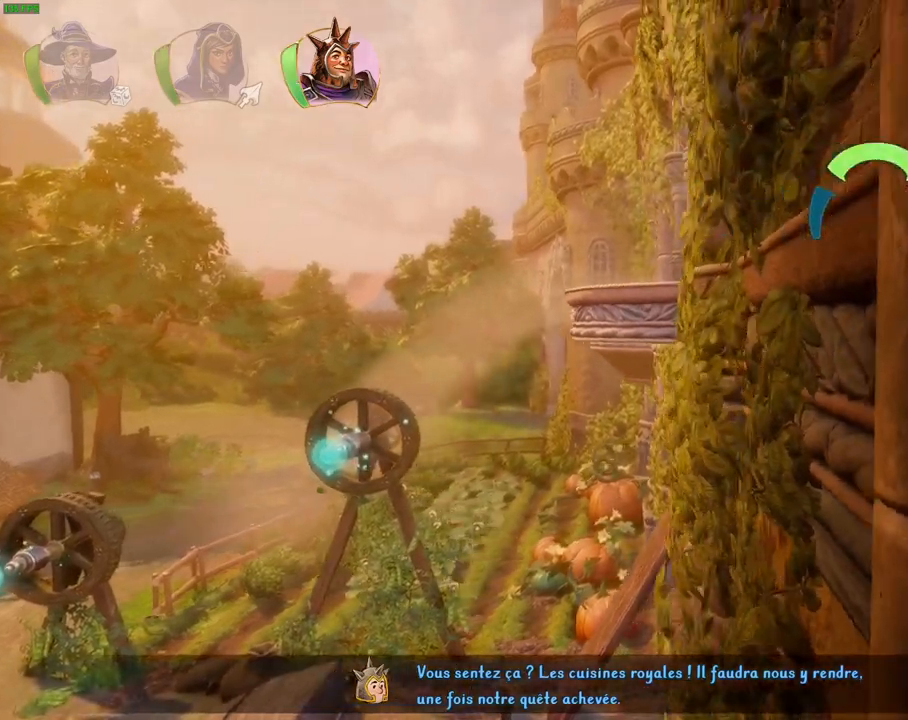
{"dt_ms": 500, "buttons": ["CROSS"], "left_stick": "right", "right_stick": "center", "events": [[333, "CROSS", "down"]]}
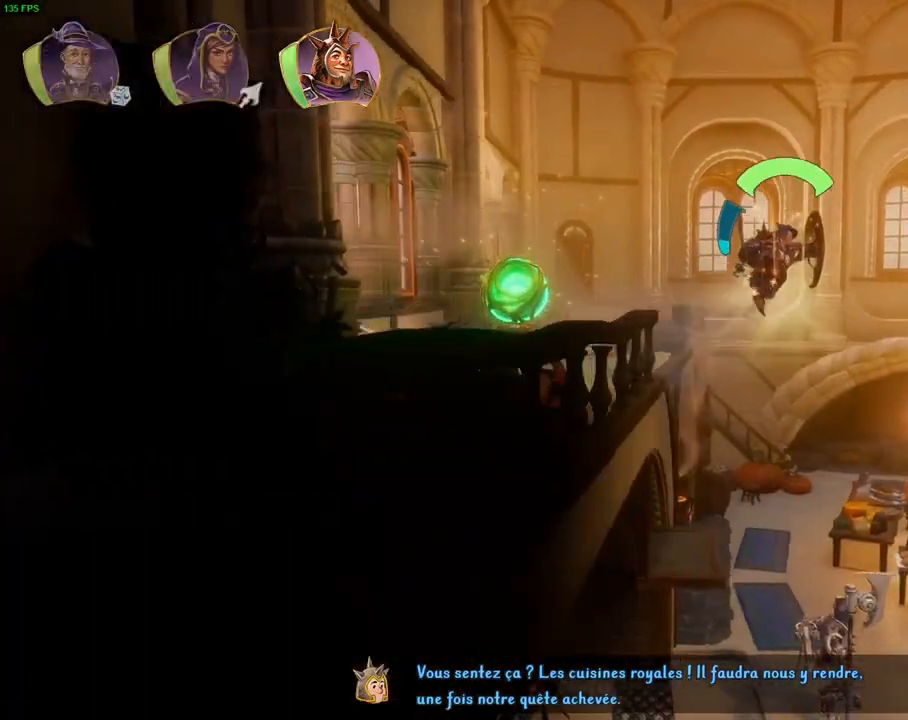
{"dt_ms": 500, "buttons": [], "left_stick": "right", "right_stick": "center", "events": [[167, "CROSS", "up"]]}
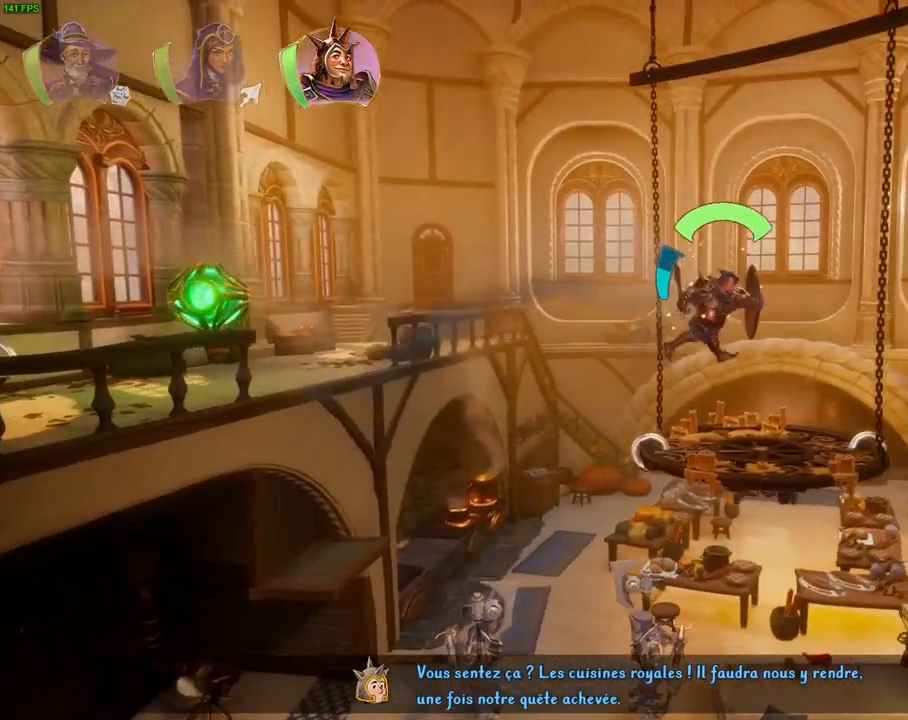
{"dt_ms": 500, "buttons": ["CROSS"], "left_stick": "right", "right_stick": "center", "events": [[417, "CROSS", "down"]]}
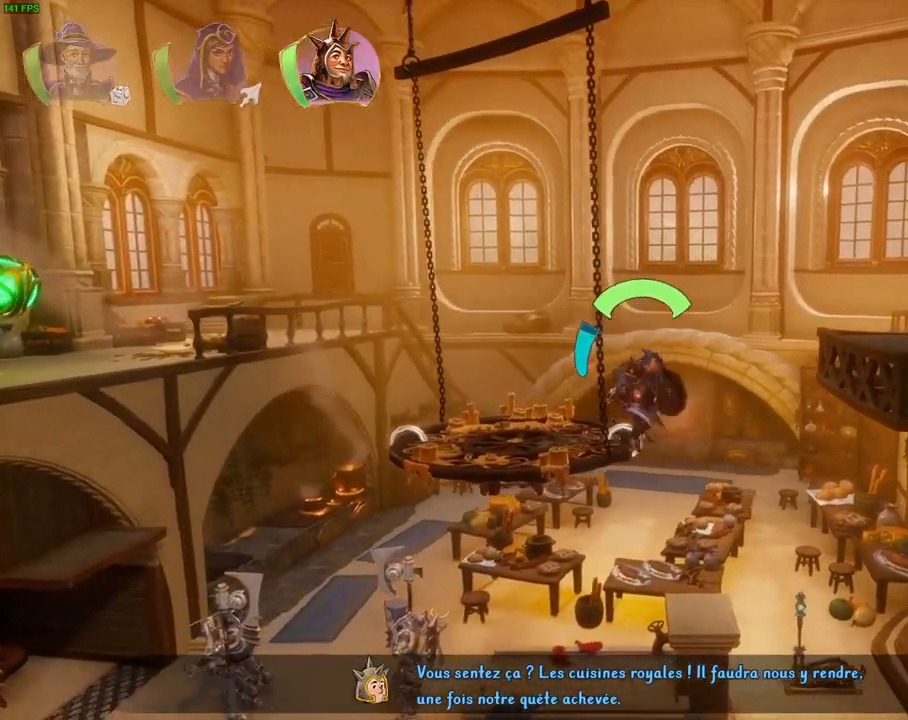
{"dt_ms": 500, "buttons": ["CROSS"], "left_stick": "right", "right_stick": "center", "events": []}
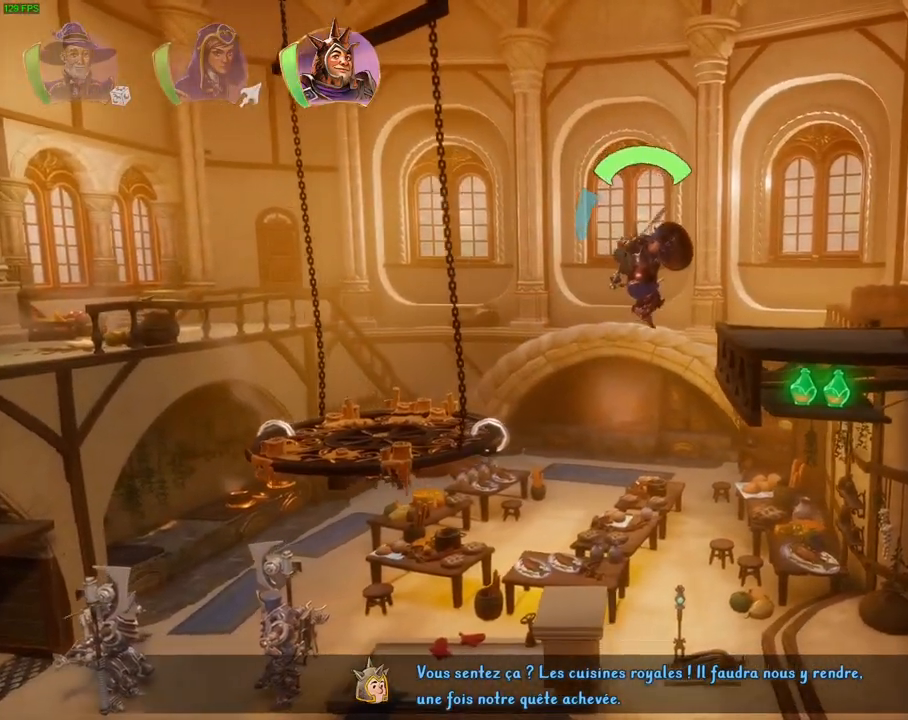
{"dt_ms": 500, "buttons": [], "left_stick": "right", "right_stick": "center", "events": [[433, "CROSS", "up"]]}
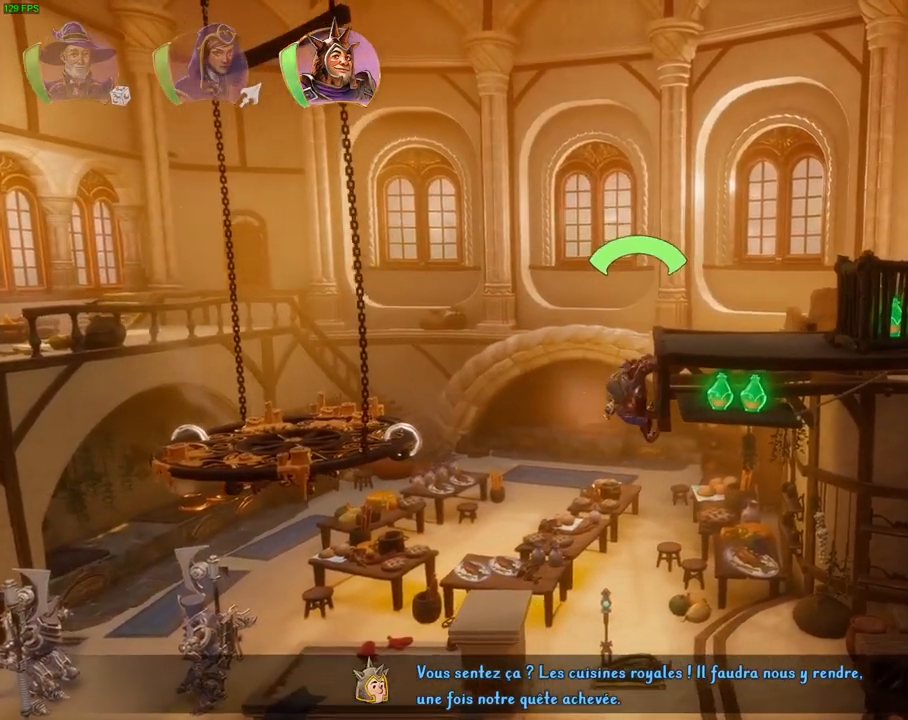
{"dt_ms": 500, "buttons": ["CROSS"], "left_stick": "right", "right_stick": "center", "events": [[233, "CROSS", "down"]]}
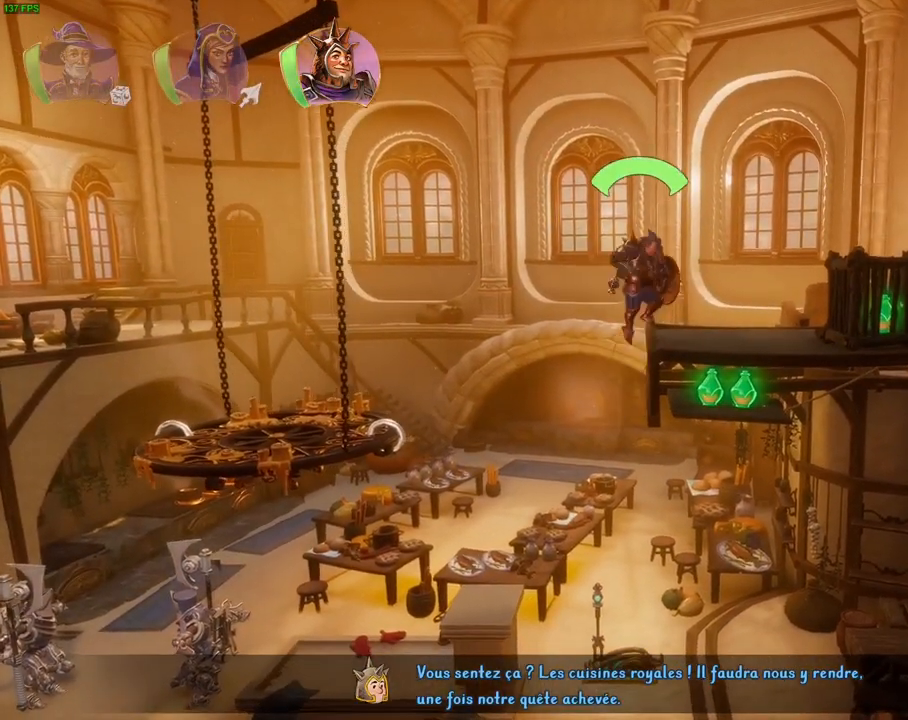
{"dt_ms": 500, "buttons": ["CROSS"], "left_stick": "right", "right_stick": "center", "events": [[33, "CROSS", "up"], [367, "CROSS", "down"]]}
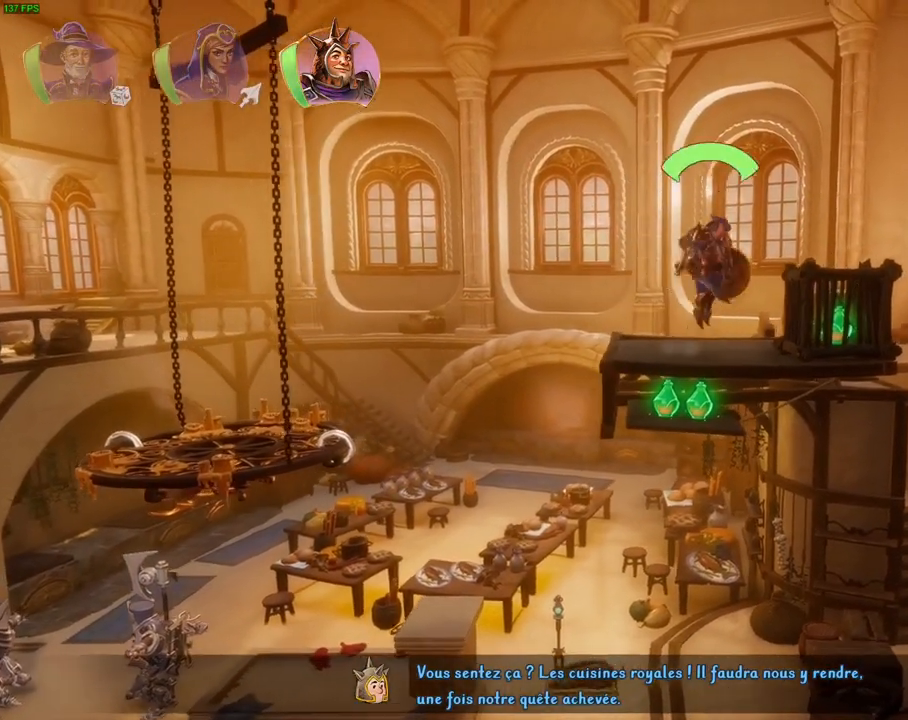
{"dt_ms": 500, "buttons": [], "left_stick": "right", "right_stick": "center", "events": [[233, "CROSS", "up"], [267, "left_stick", "center"], [433, "left_stick", "right"]]}
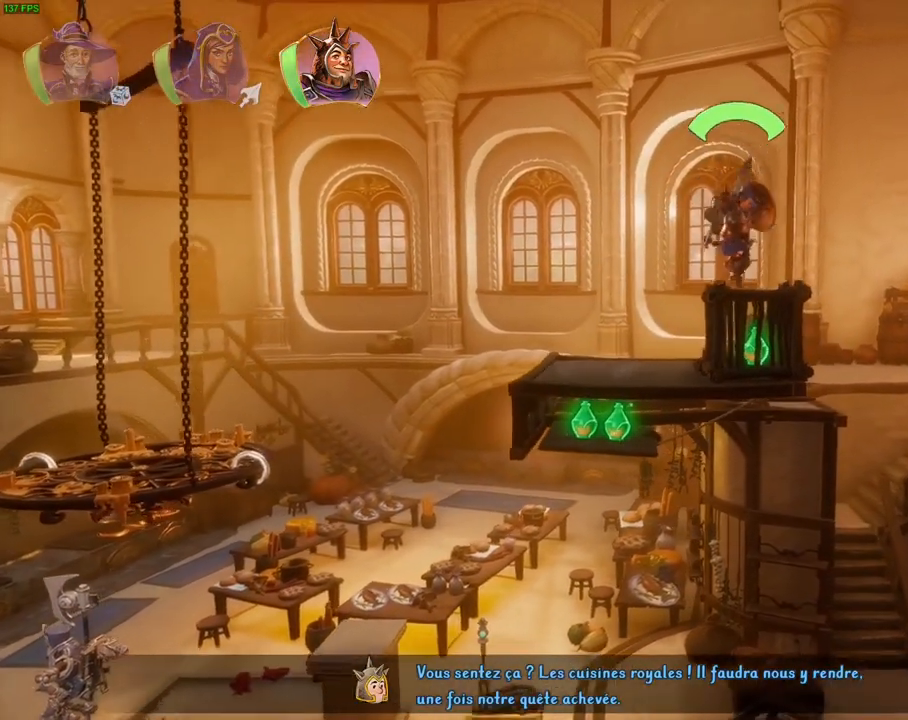
{"dt_ms": 500, "buttons": ["CROSS"], "left_stick": "right", "right_stick": "center", "events": [[100, "TRIANGLE", "down"], [200, "TRIANGLE", "up"], [300, "CROSS", "down"]]}
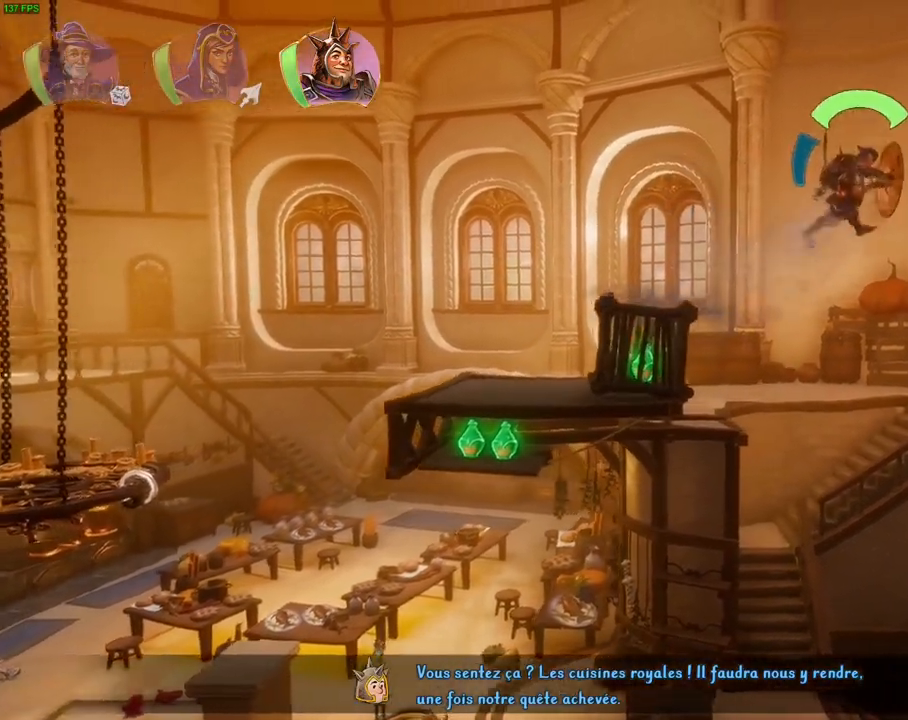
{"dt_ms": 500, "buttons": ["TRIANGLE"], "left_stick": "right", "right_stick": "center", "events": [[150, "CROSS", "up"], [300, "R1", "down"], [367, "R1", "up"], [417, "TRIANGLE", "down"]]}
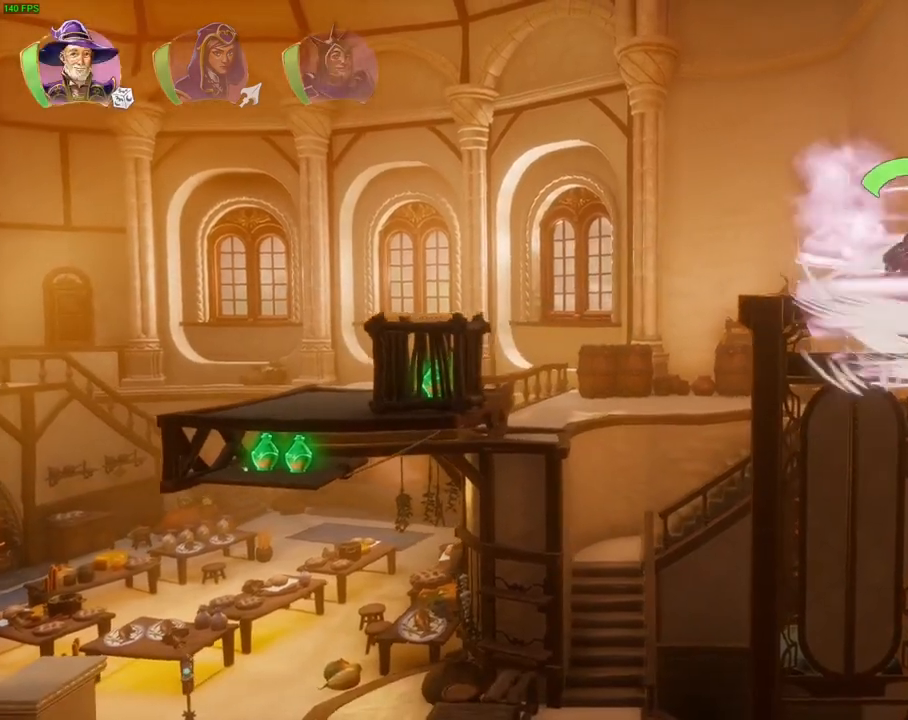
{"dt_ms": 500, "buttons": ["CROSS"], "left_stick": "right", "right_stick": "center", "events": [[33, "TRIANGLE", "up"], [100, "CROSS", "down"], [200, "CROSS", "up"], [250, "CROSS", "down"], [333, "CROSS", "up"], [400, "CROSS", "down"]]}
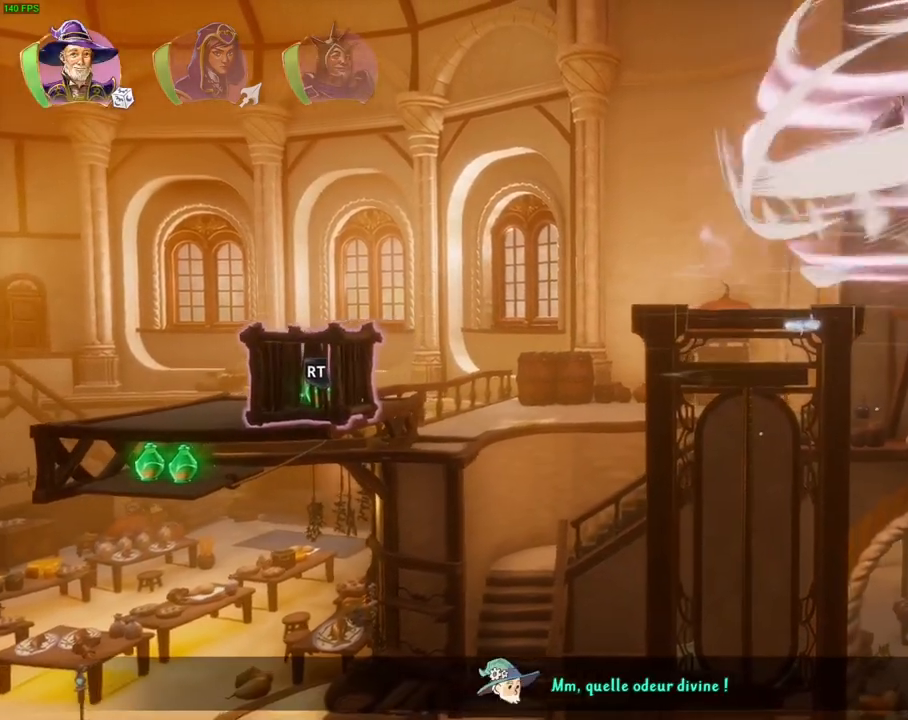
{"dt_ms": 500, "buttons": [], "left_stick": "right", "right_stick": "center", "events": [[167, "CROSS", "up"]]}
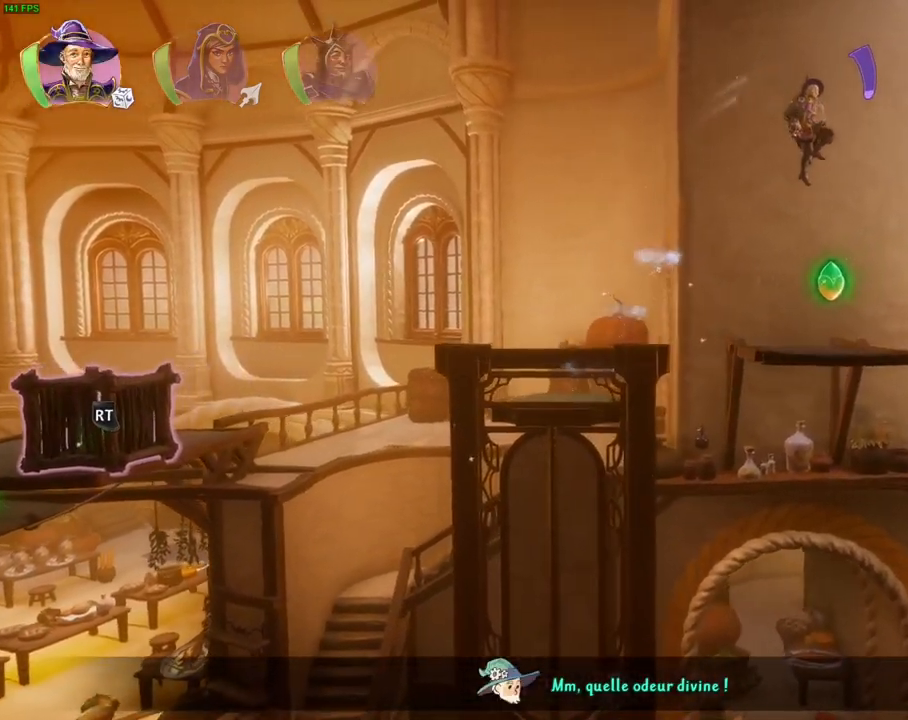
{"dt_ms": 500, "buttons": ["CROSS"], "left_stick": "right", "right_stick": "center", "events": [[383, "CROSS", "down"]]}
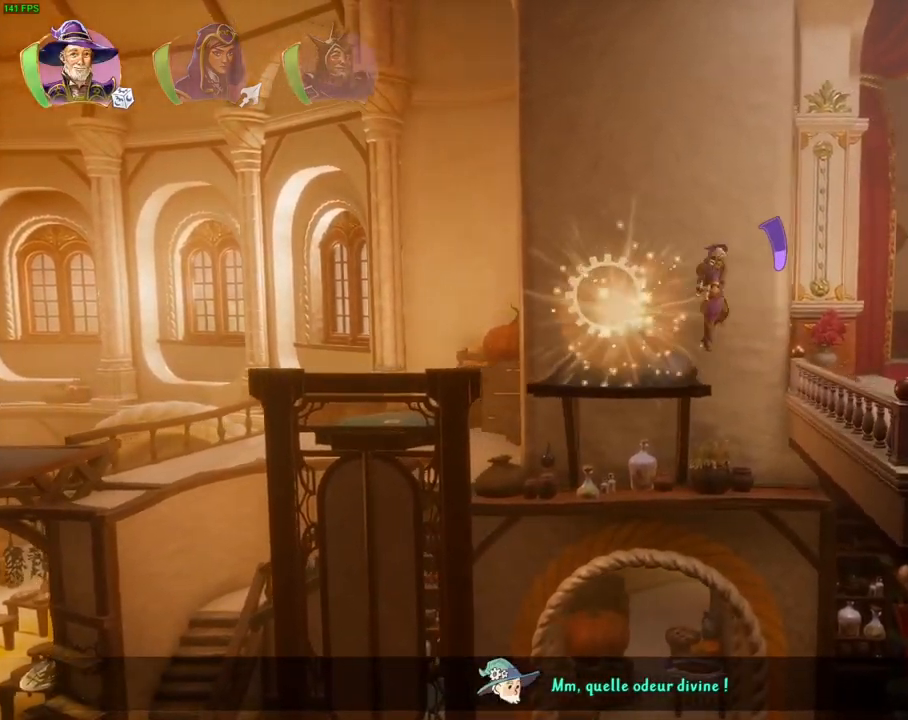
{"dt_ms": 500, "buttons": ["R1"], "left_stick": "right", "right_stick": "center", "events": [[133, "R1", "down"], [150, "CROSS", "up"], [200, "R1", "up"], [483, "R1", "down"]]}
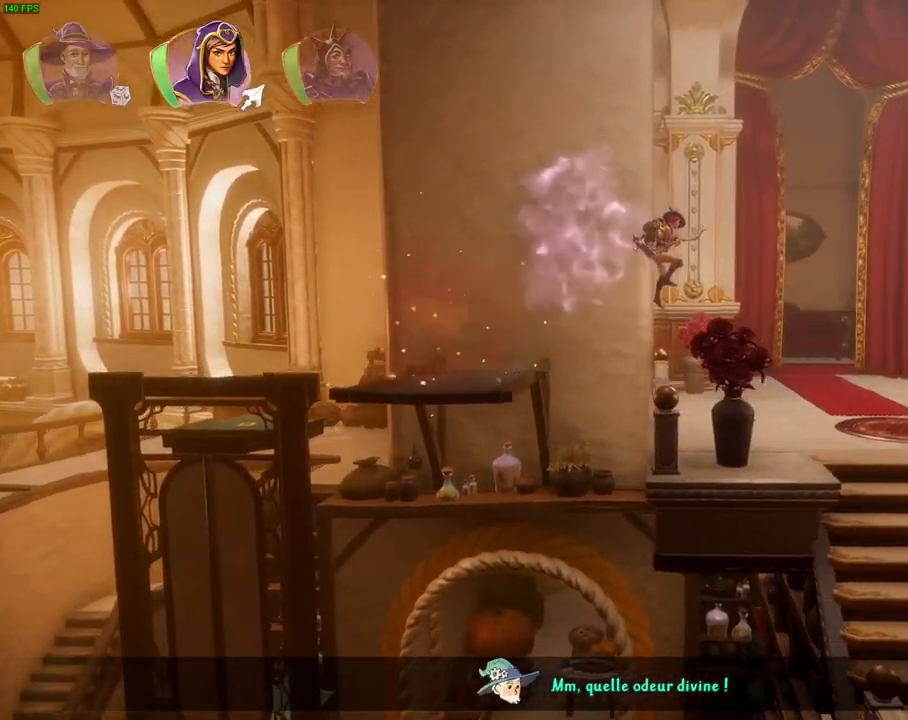
{"dt_ms": 1000, "buttons": ["CROSS"], "left_stick": "right", "right_stick": "center", "events": [[117, "R1", "up"], [217, "TRIANGLE", "down"], [350, "TRIANGLE", "up"], [733, "CROSS", "down"], [750, "DPAD_LEFT", "down"], [767, "DPAD_LEFT", "up"]]}
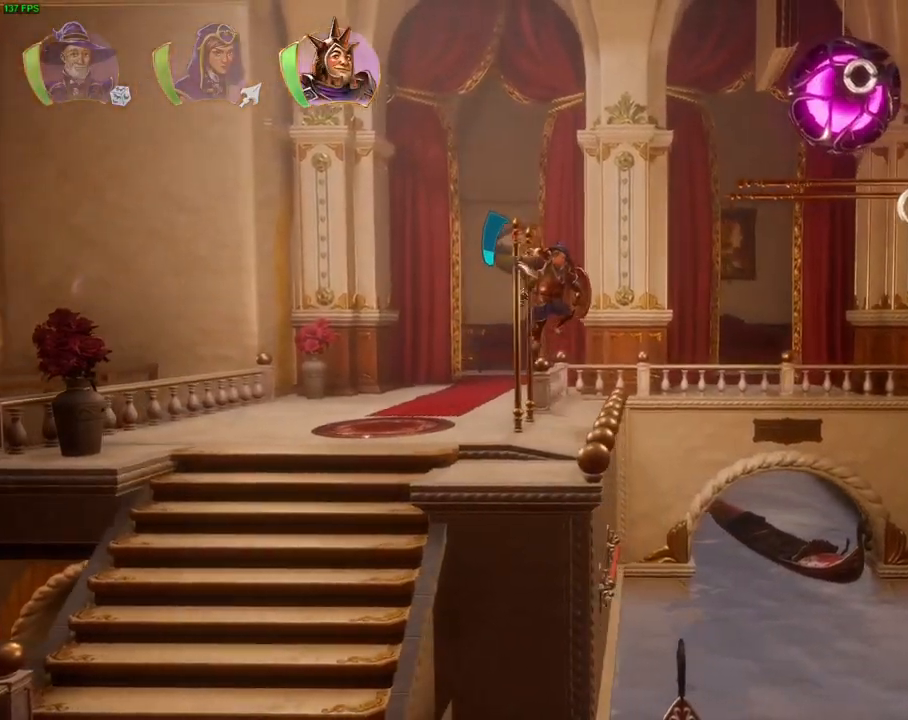
{"dt_ms": 500, "buttons": [], "left_stick": "up-right", "right_stick": "center", "events": [[17, "CROSS", "up"], [117, "L1", "down"], [233, "L1", "up"], [267, "SQUARE", "down"], [300, "left_stick", "up-right"], [400, "SQUARE", "up"]]}
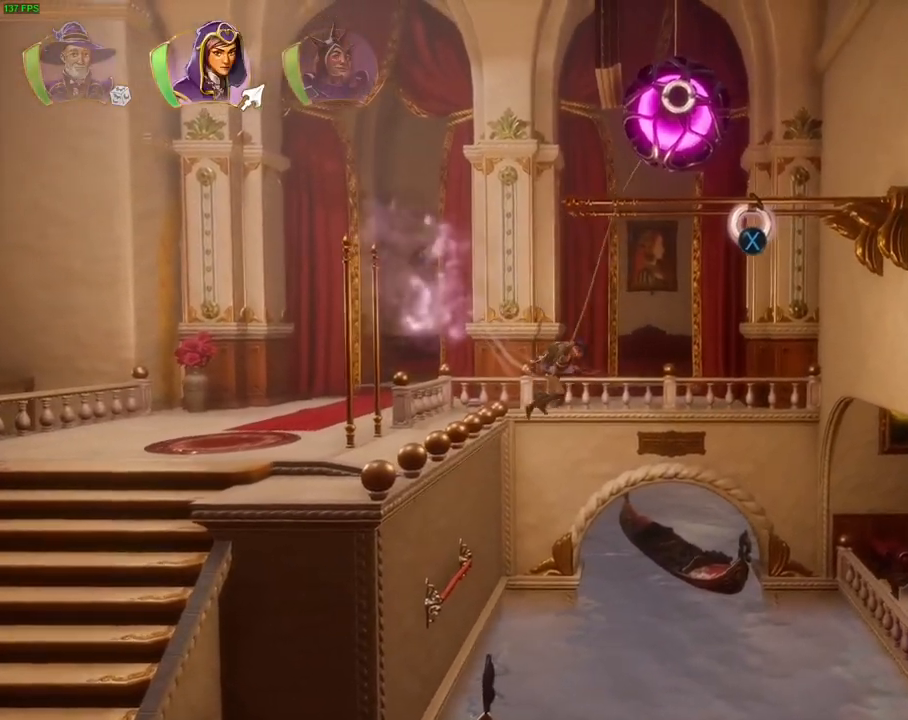
{"dt_ms": 500, "buttons": [], "left_stick": "up-right", "right_stick": "center", "events": [[67, "left_stick", "up"], [333, "left_stick", "up-right"]]}
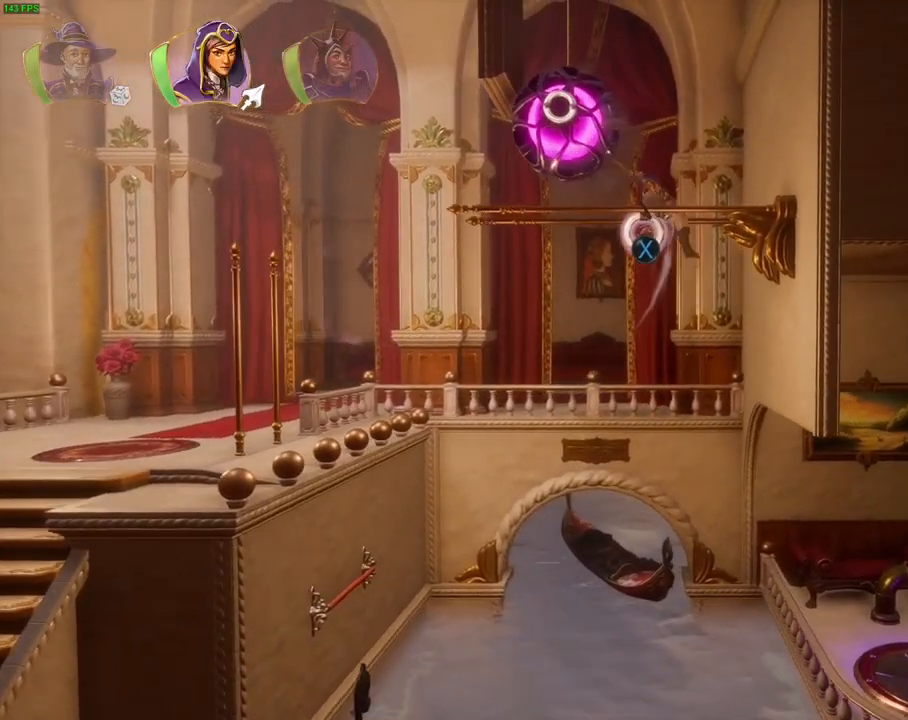
{"dt_ms": 500, "buttons": [], "left_stick": "center", "right_stick": "center", "events": [[83, "left_stick", "up"], [150, "CROSS", "down"], [250, "left_stick", "up-left"], [417, "CROSS", "up"], [483, "left_stick", "center"]]}
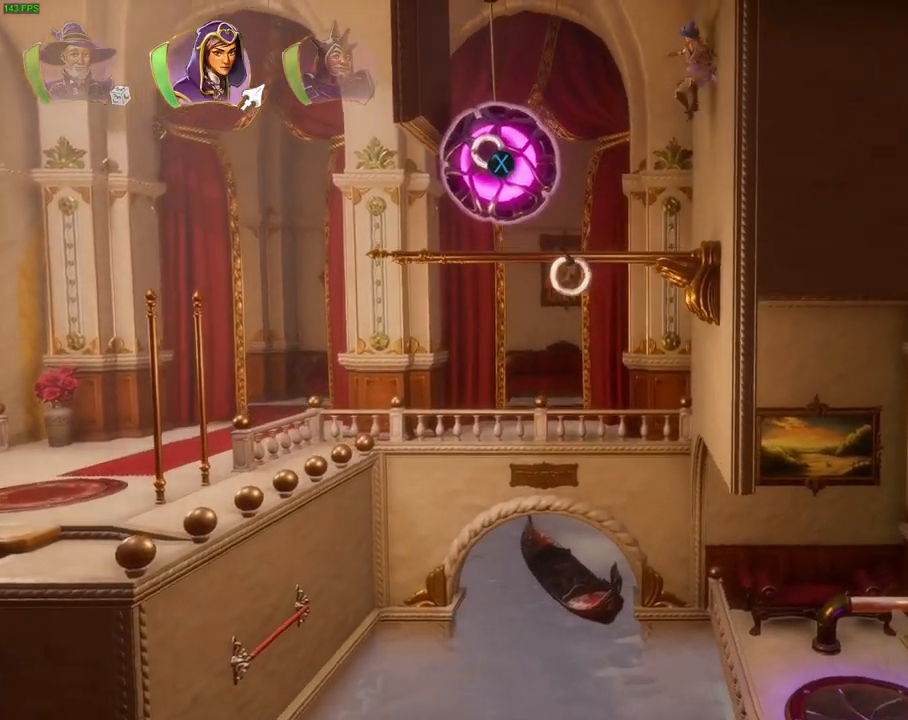
{"dt_ms": 500, "buttons": [], "left_stick": "up-left", "right_stick": "up-left", "events": [[133, "left_stick", "up-left"], [183, "SQUARE", "down"], [283, "SQUARE", "up"], [433, "right_stick", "up-left"]]}
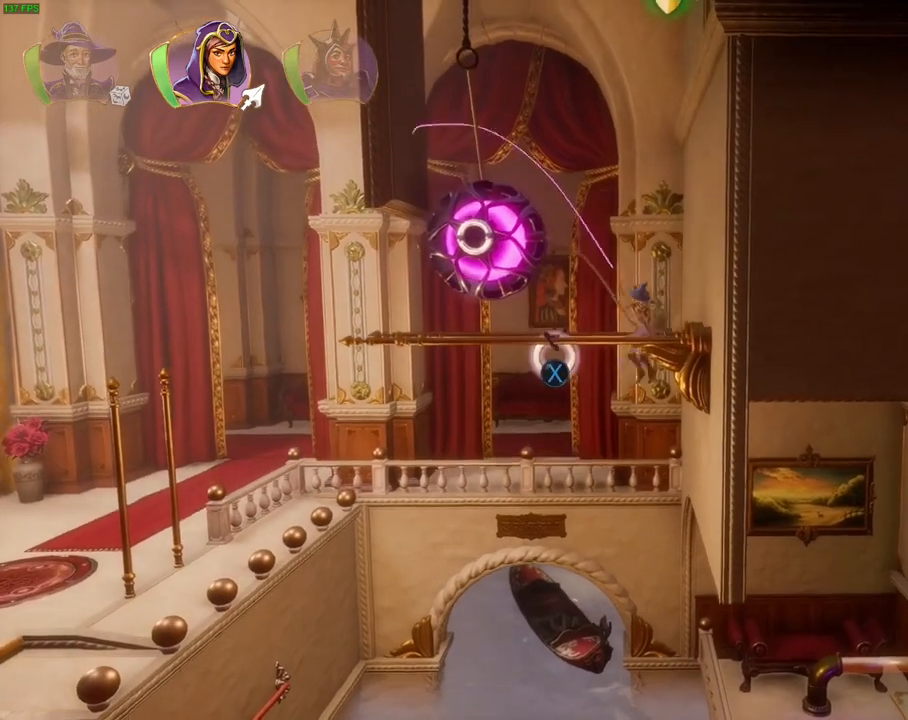
{"dt_ms": 500, "buttons": [], "left_stick": "center", "right_stick": "up-right", "events": [[250, "right_stick", "up"], [450, "left_stick", "center"], [450, "right_stick", "up-right"]]}
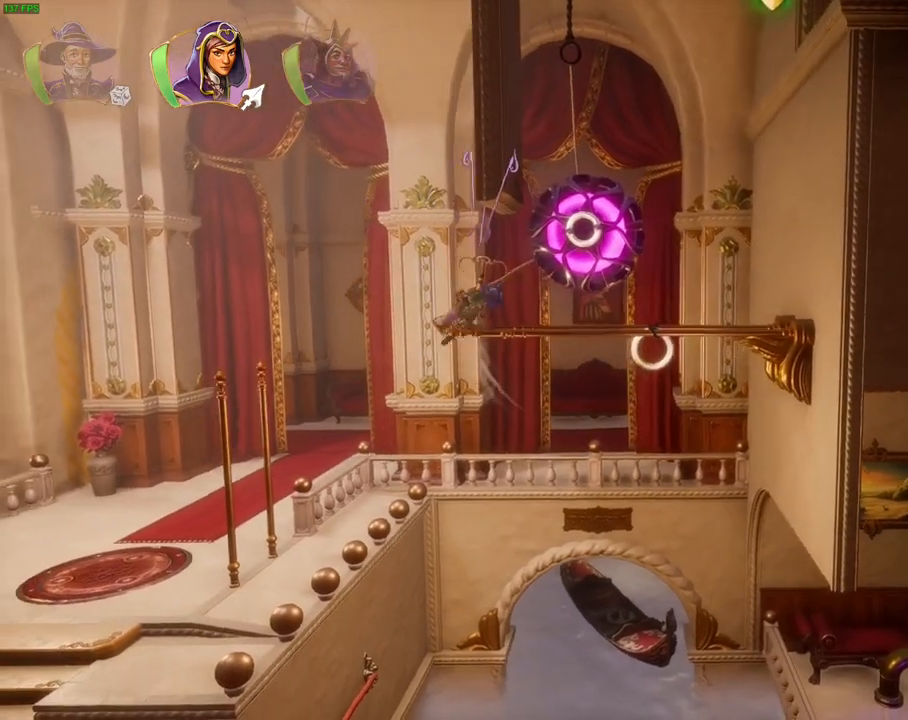
{"dt_ms": 500, "buttons": [], "left_stick": "center", "right_stick": "right", "events": [[33, "right_stick", "right"]]}
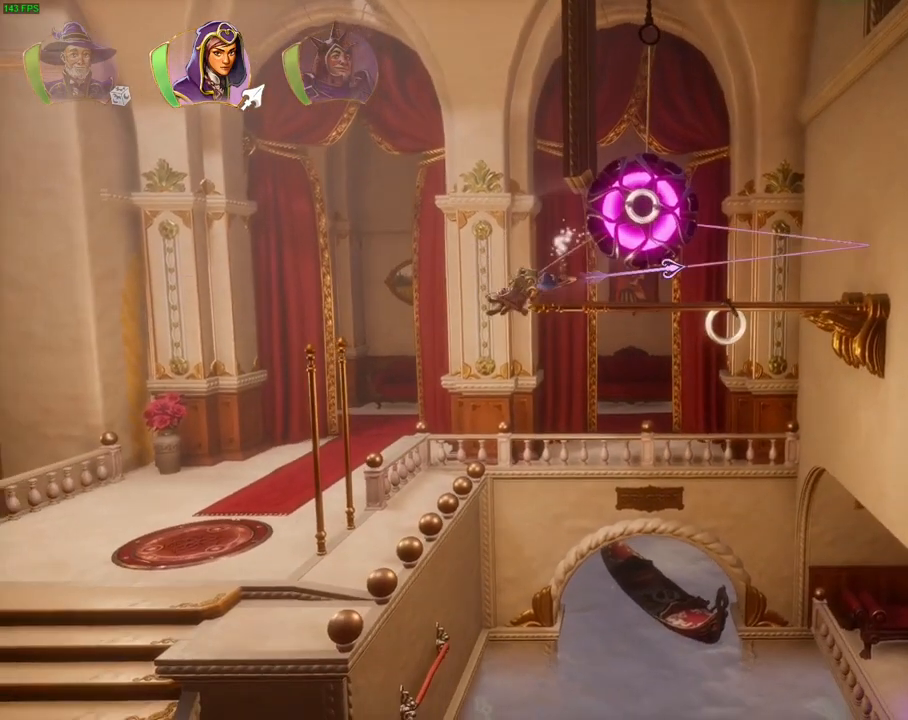
{"dt_ms": 500, "buttons": [], "left_stick": "center", "right_stick": "right", "events": []}
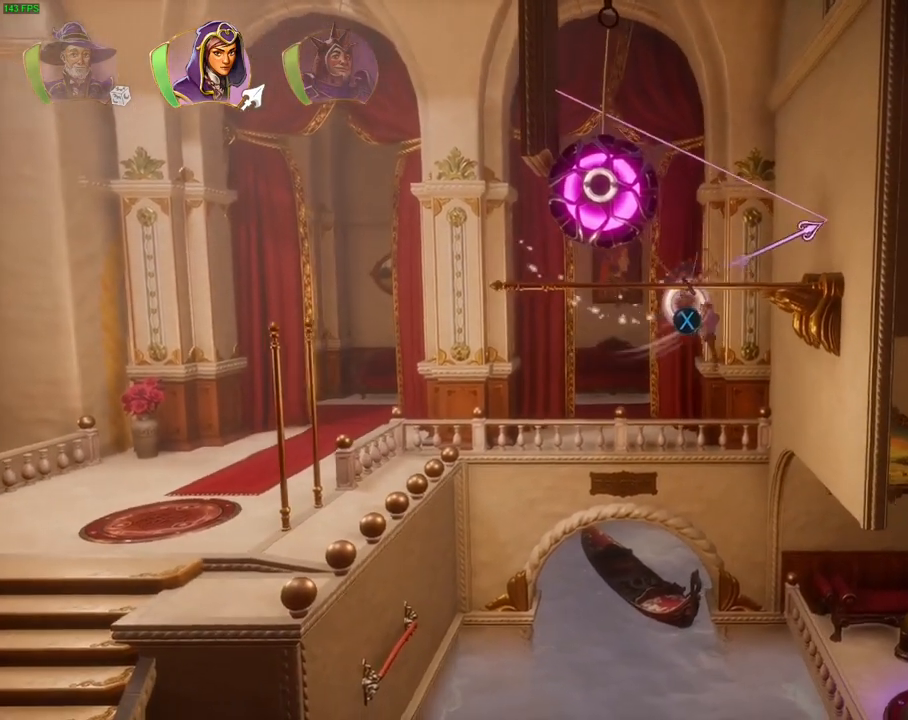
{"dt_ms": 500, "buttons": [], "left_stick": "center", "right_stick": "center", "events": [[50, "right_stick", "center"]]}
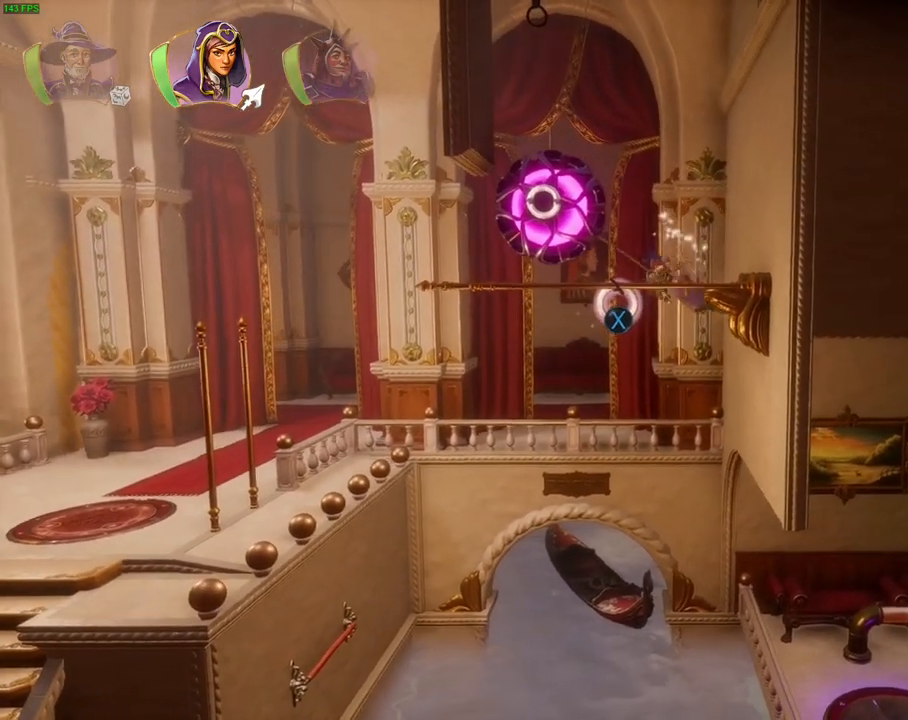
{"dt_ms": 500, "buttons": [], "left_stick": "left", "right_stick": "center", "events": [[433, "left_stick", "left"]]}
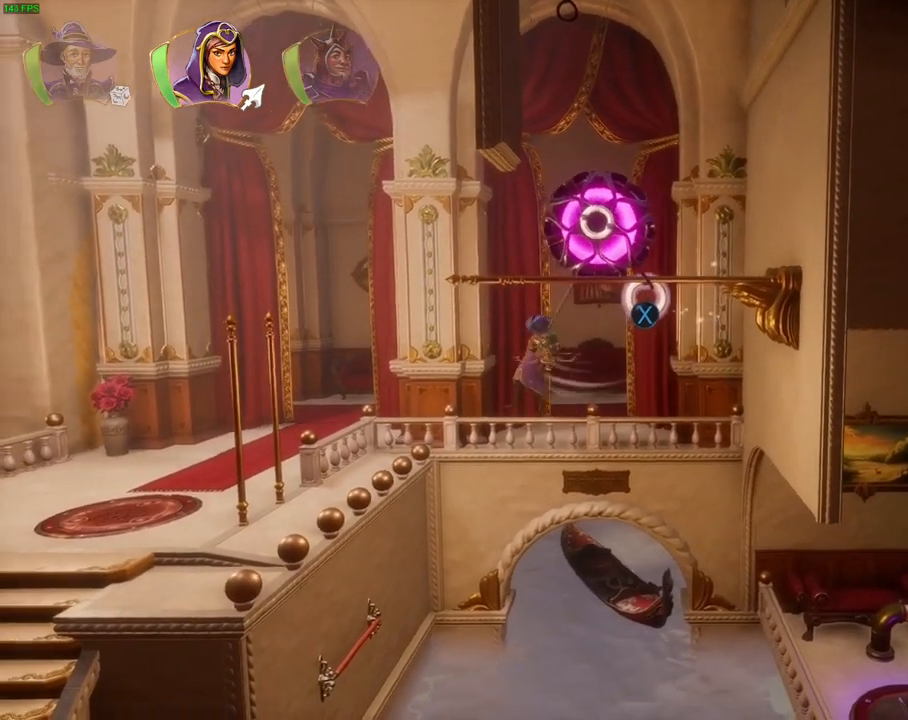
{"dt_ms": 500, "buttons": [], "left_stick": "left", "right_stick": "center", "events": [[50, "CROSS", "down"], [350, "CROSS", "up"]]}